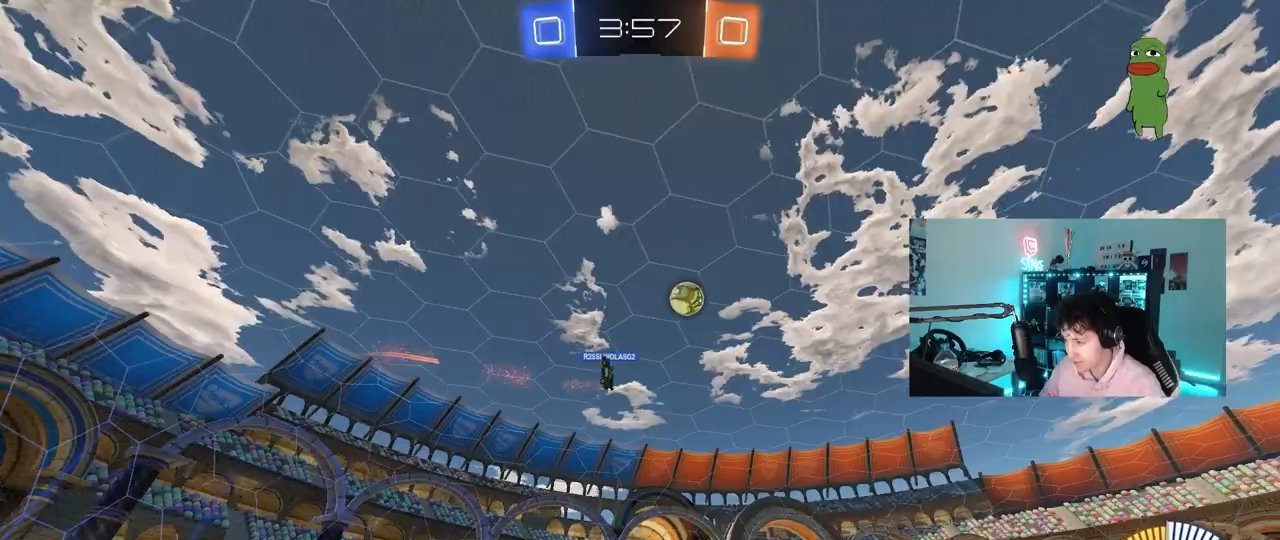
Gameplay with keyboard and mouse; each line is a JSON object with the keys and mouse buttons held at the frame after it. "events" lists presses ("down") and releases ("up") of "1", "2", "3", "4", "5", "a", "alt", "c", "caps_lock", "ctrl", "d", "e", "f", "g", "q", "r", "s", "shift", "space", "t", "tab", "v", "w", "x", "z", "mouse_left", "mouse_wheel" and "mouse_right" between this image and that frame as [ms after this image, input, new state], when the widget could be followed in between. "mouse_left", "mouse_wheel", "mouse_right" = the "left", "wheel", "right" buttons of the "mouse" list. No other keys are recorded. "wheel" means that the mouse wheel is clicked or scrolled. "mouse_move" is the direction in which the mouse moves at that frame (one of eight, or "still"), when it could be read.
{"keys": ["d", "w"], "mouse": [], "mouse_move": "still", "events": [[183, "shift", "down"], [283, "shift", "up"]]}
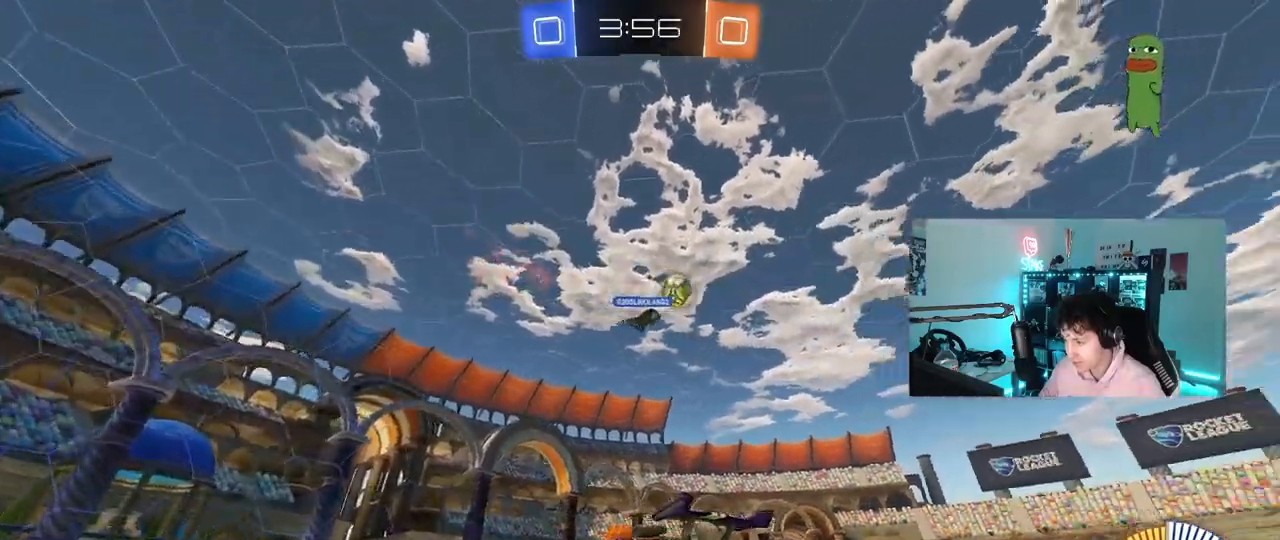
{"keys": ["w"], "mouse": [], "mouse_move": "still", "events": [[483, "d", "up"]]}
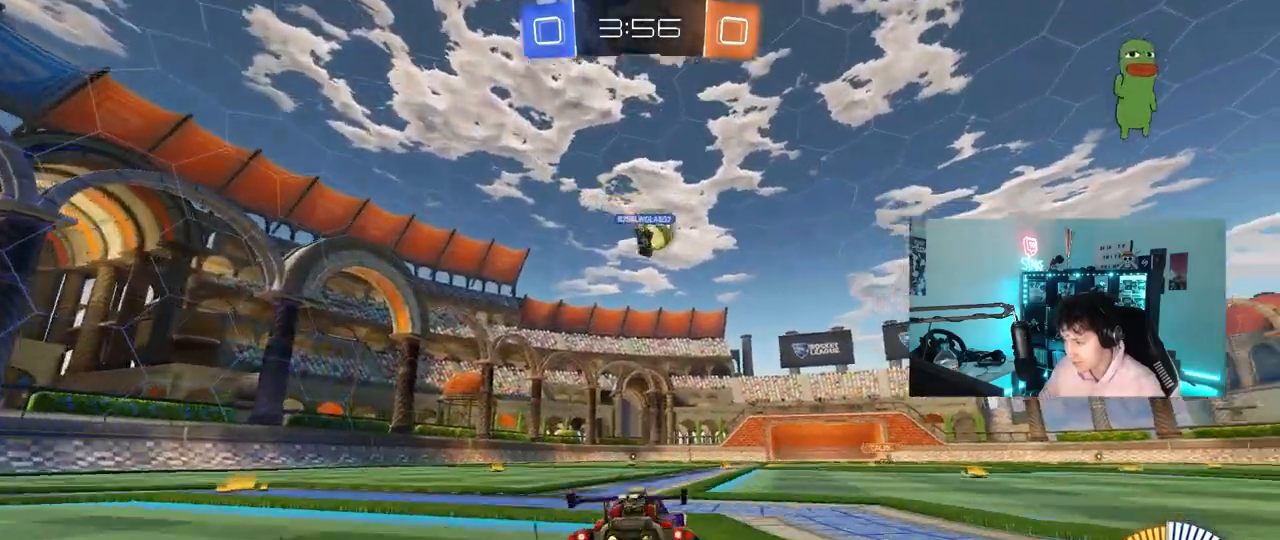
{"keys": ["d", "w"], "mouse": [], "mouse_move": "still", "events": [[400, "a", "down"], [450, "a", "up"], [500, "d", "down"]]}
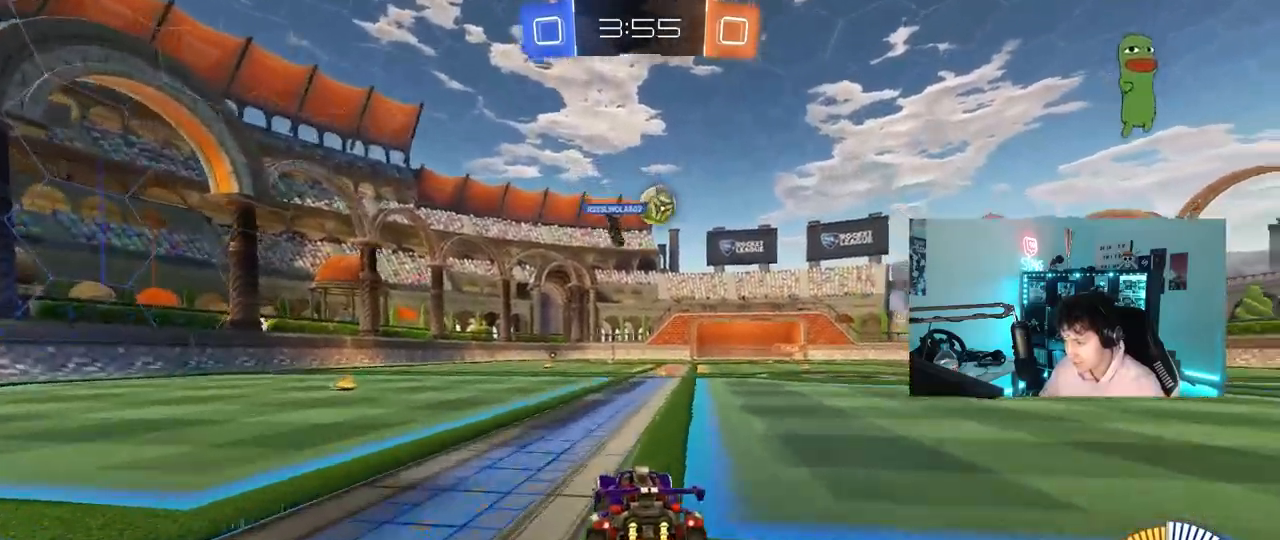
{"keys": ["w"], "mouse": [], "mouse_move": "still", "events": [[133, "shift", "down"], [233, "shift", "up"], [367, "d", "up"]]}
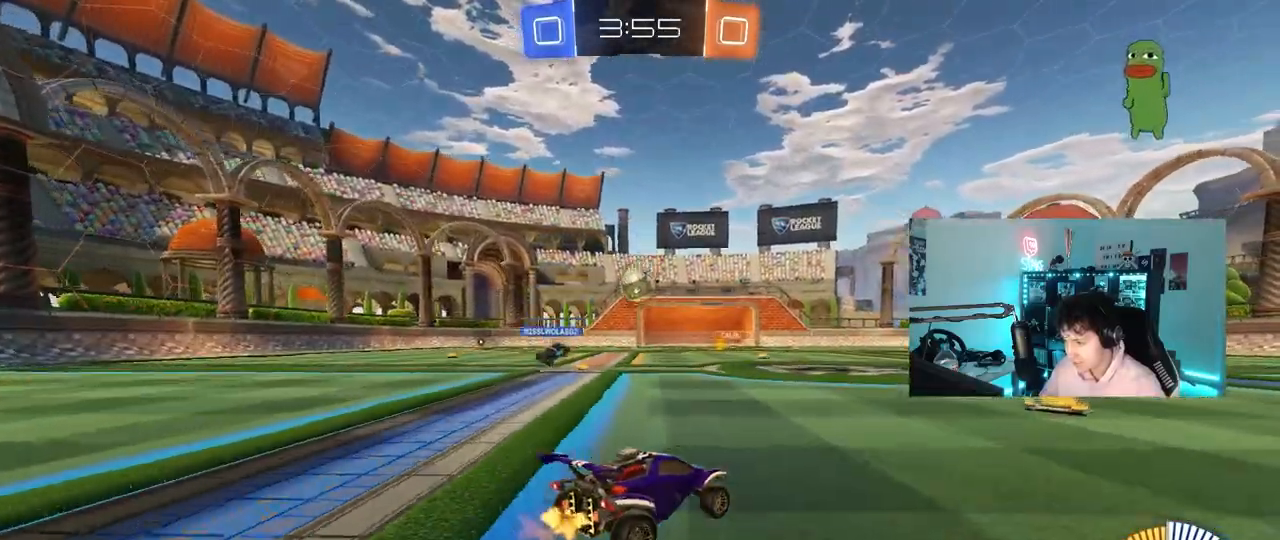
{"keys": ["a", "w"], "mouse": [], "mouse_move": "still", "events": [[50, "d", "down"], [200, "d", "up"], [433, "a", "down"]]}
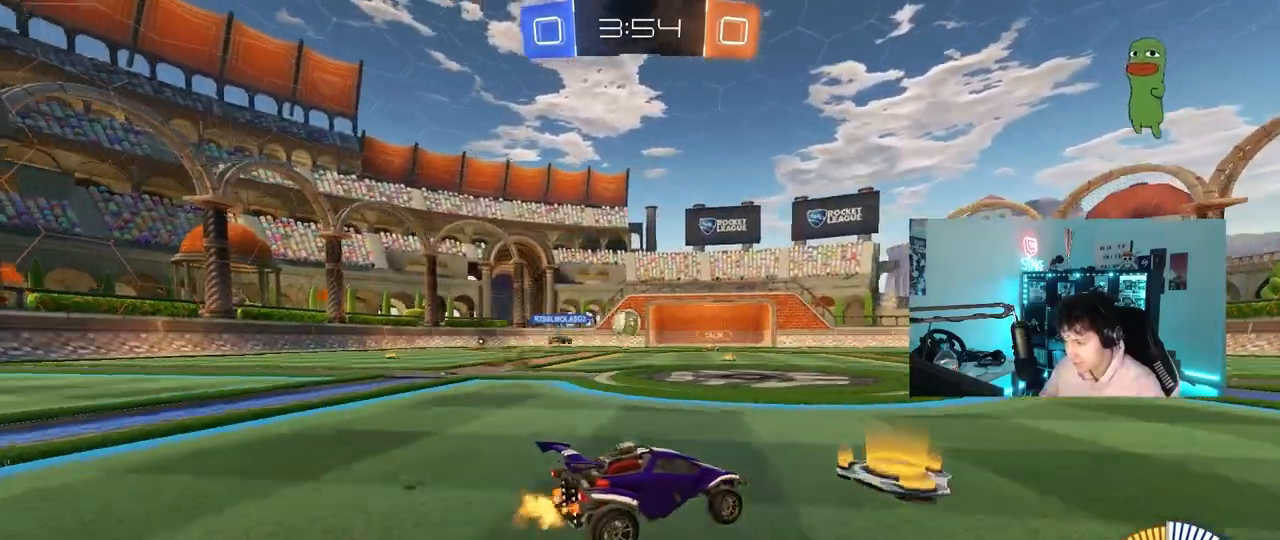
{"keys": ["w"], "mouse": [], "mouse_move": "still", "events": [[67, "w", "up"], [117, "a", "up"], [217, "w", "down"], [317, "a", "down"], [450, "a", "up"]]}
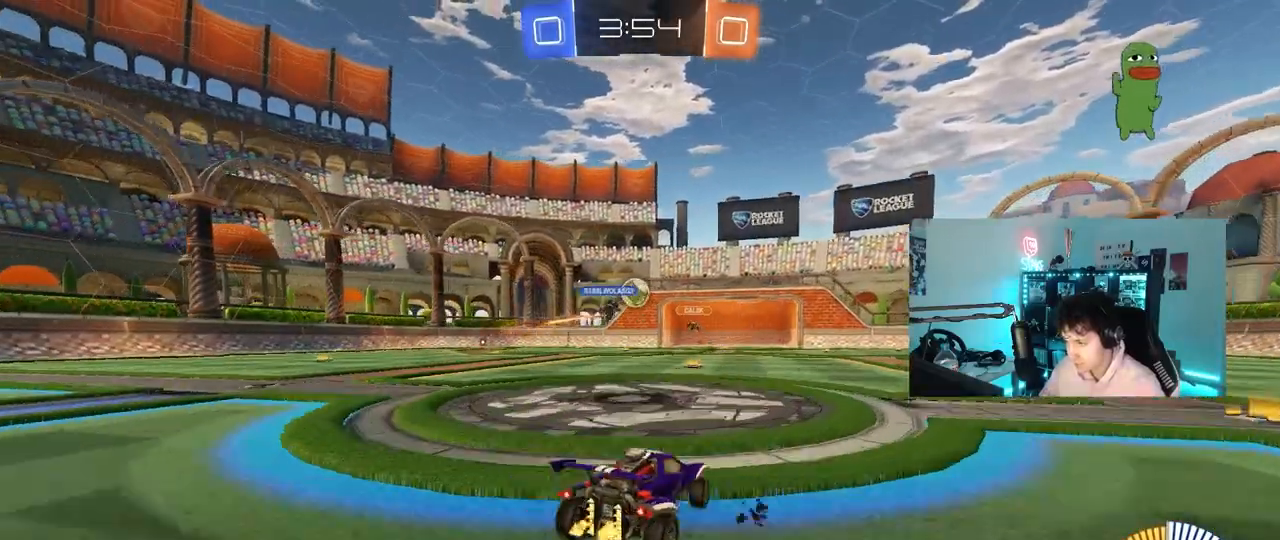
{"keys": ["a", "w"], "mouse": [], "mouse_move": "still", "events": [[283, "a", "down"], [367, "shift", "down"], [467, "shift", "up"]]}
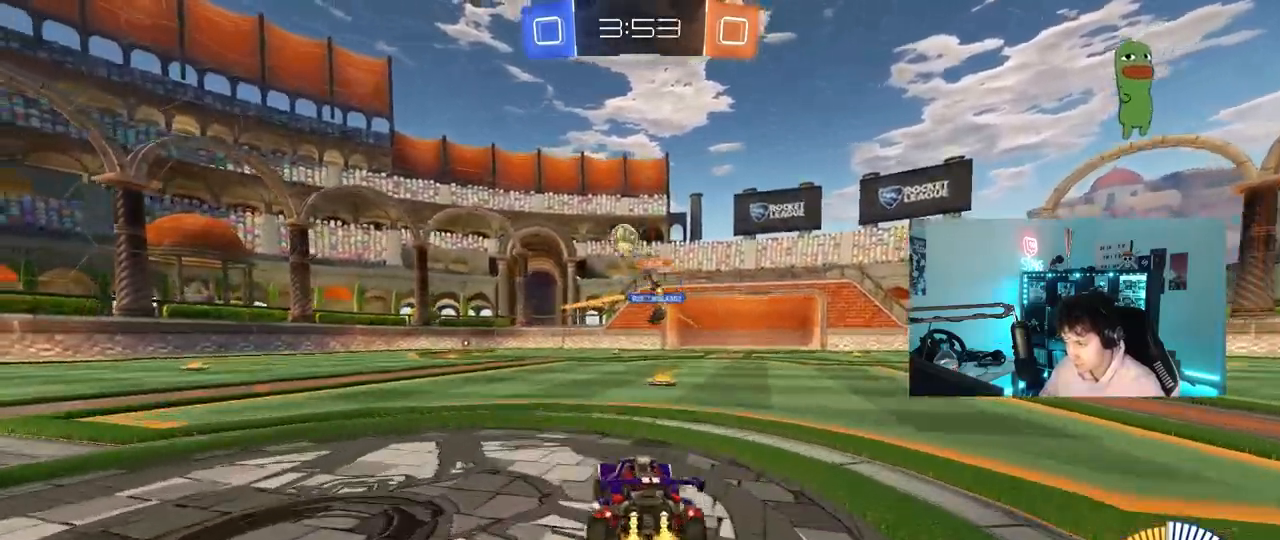
{"keys": ["a", "shift", "w"], "mouse": [], "mouse_move": "still", "events": [[17, "a", "up"], [50, "a", "down"], [150, "shift", "down"], [250, "a", "up"], [250, "shift", "up"], [283, "d", "down"], [433, "mouse_right", "down"], [483, "a", "down"], [483, "d", "up"], [483, "mouse_right", "up"], [483, "shift", "down"]]}
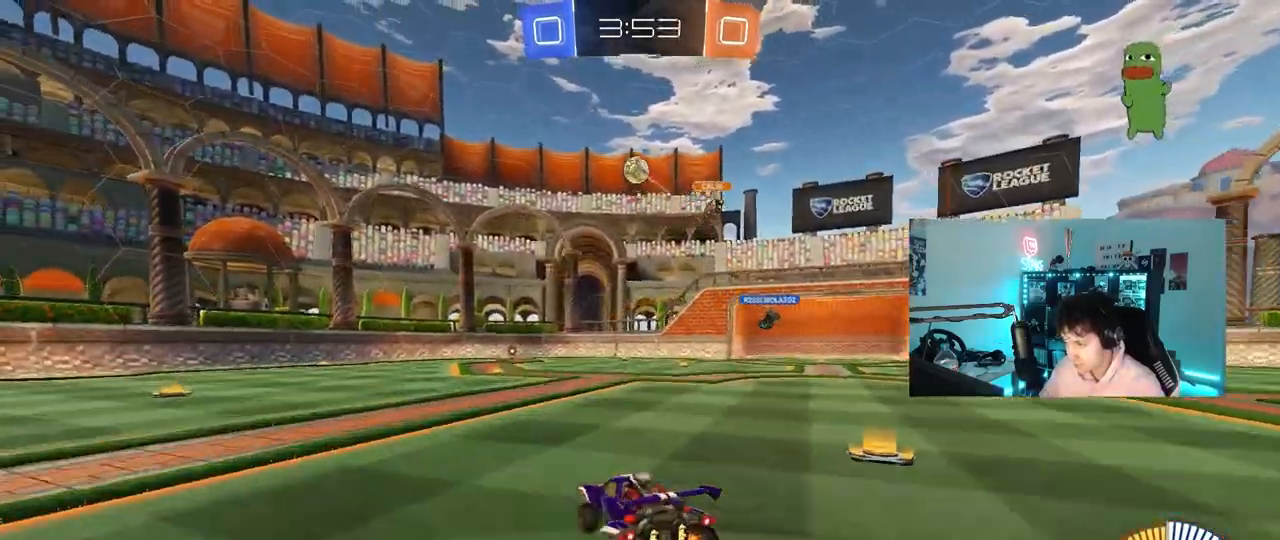
{"keys": ["a", "shift"], "mouse": [], "mouse_move": "still", "events": [[33, "mouse_right", "down"], [67, "s", "down"], [67, "w", "up"], [217, "mouse_right", "up"], [500, "s", "up"]]}
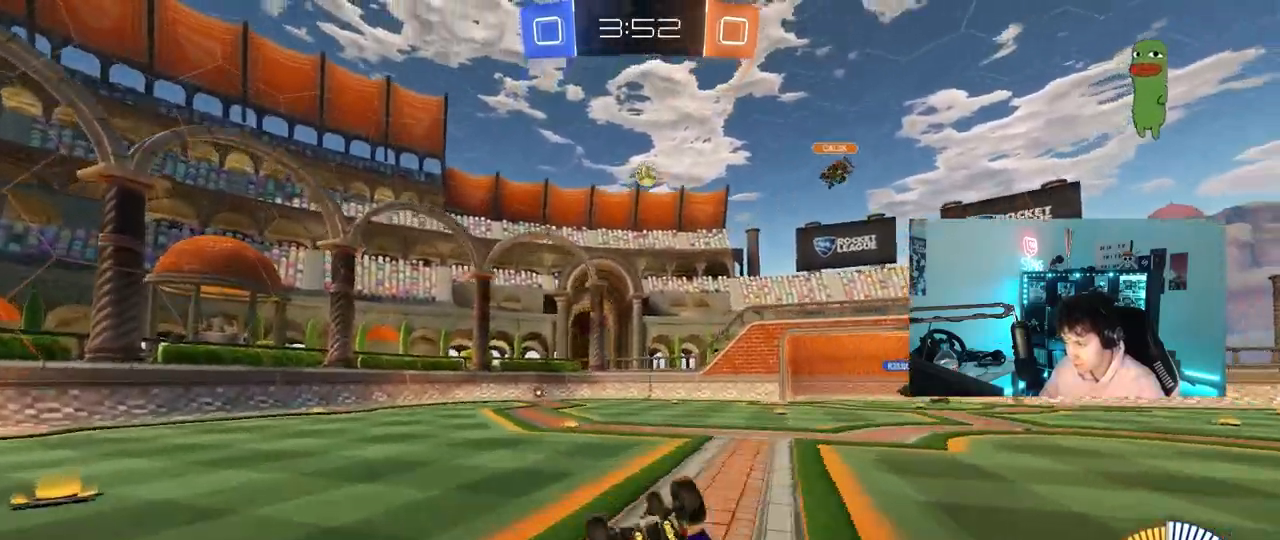
{"keys": [], "mouse": [], "mouse_move": "still", "events": [[133, "s", "down"], [317, "s", "up"], [367, "shift", "up"], [417, "a", "up"]]}
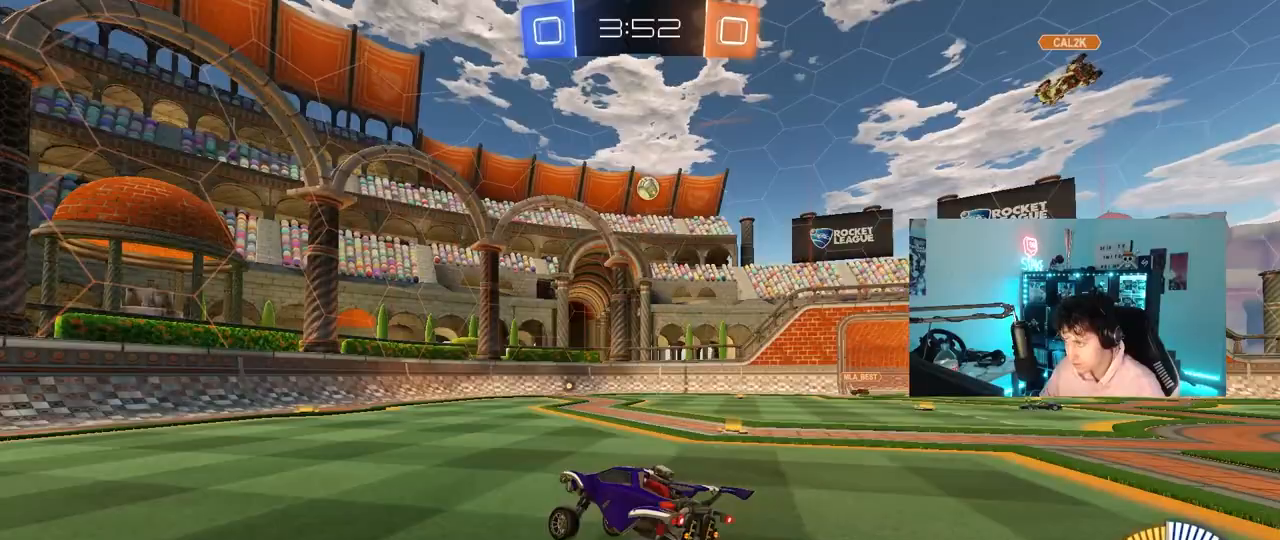
{"keys": ["d", "w"], "mouse": [], "mouse_move": "still", "events": [[100, "a", "down"], [100, "w", "down"], [383, "a", "up"], [483, "d", "down"]]}
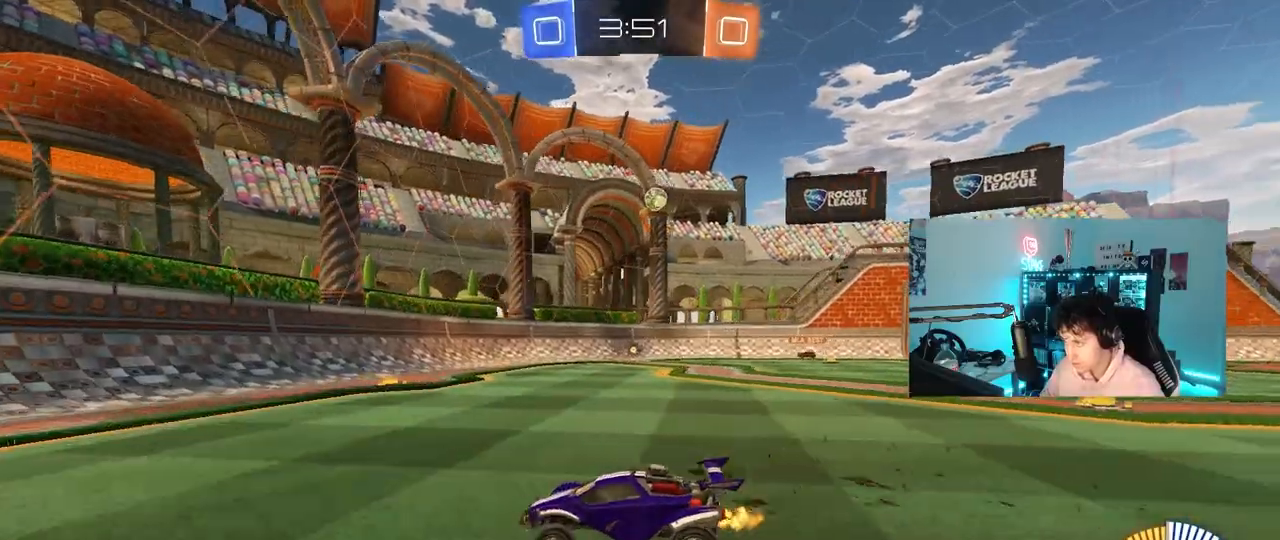
{"keys": ["a", "w"], "mouse": [], "mouse_move": "still", "events": [[17, "d", "up"], [117, "a", "down"], [167, "shift", "down"], [350, "shift", "up"]]}
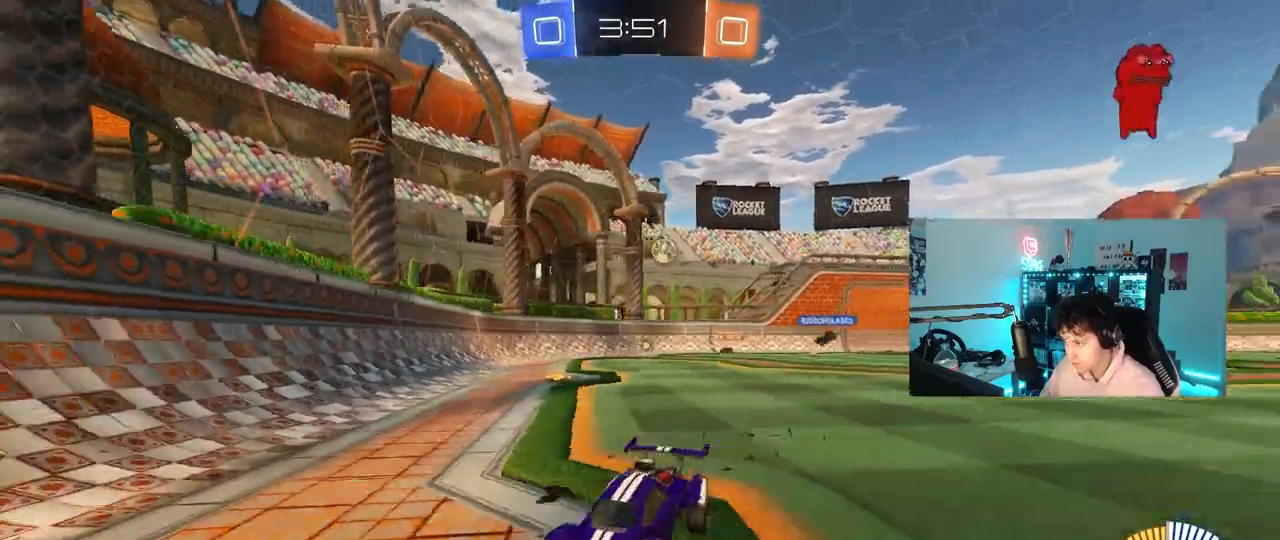
{"keys": ["a", "w"], "mouse": [], "mouse_move": "still", "events": [[83, "shift", "down"], [233, "shift", "up"]]}
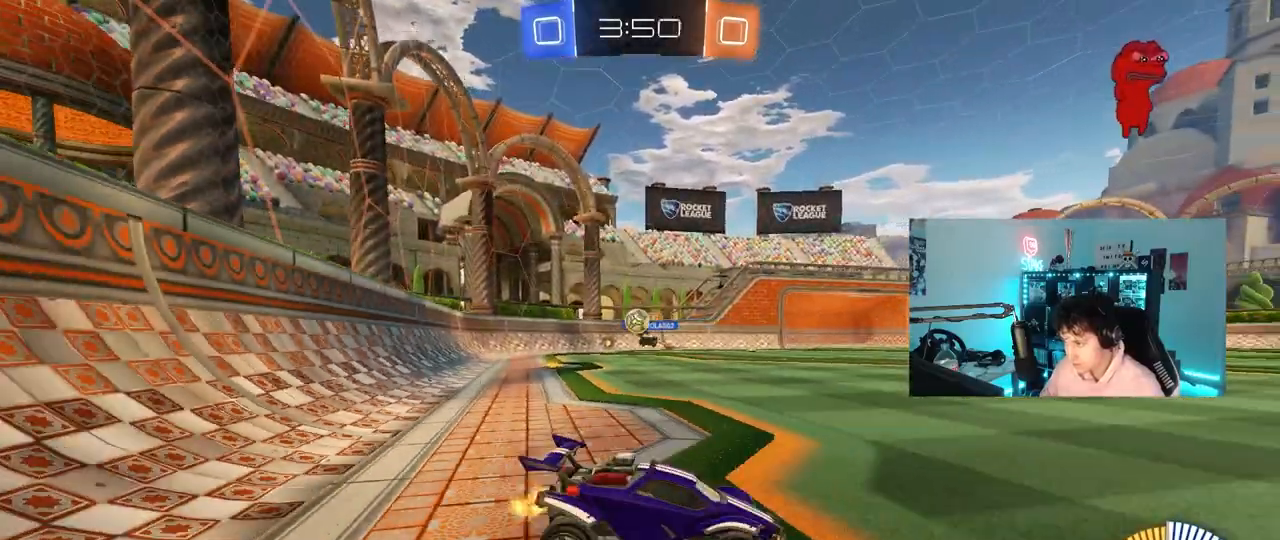
{"keys": ["d", "w"], "mouse": [], "mouse_move": "still", "events": [[250, "a", "up"], [300, "d", "down"], [383, "shift", "down"], [483, "shift", "up"]]}
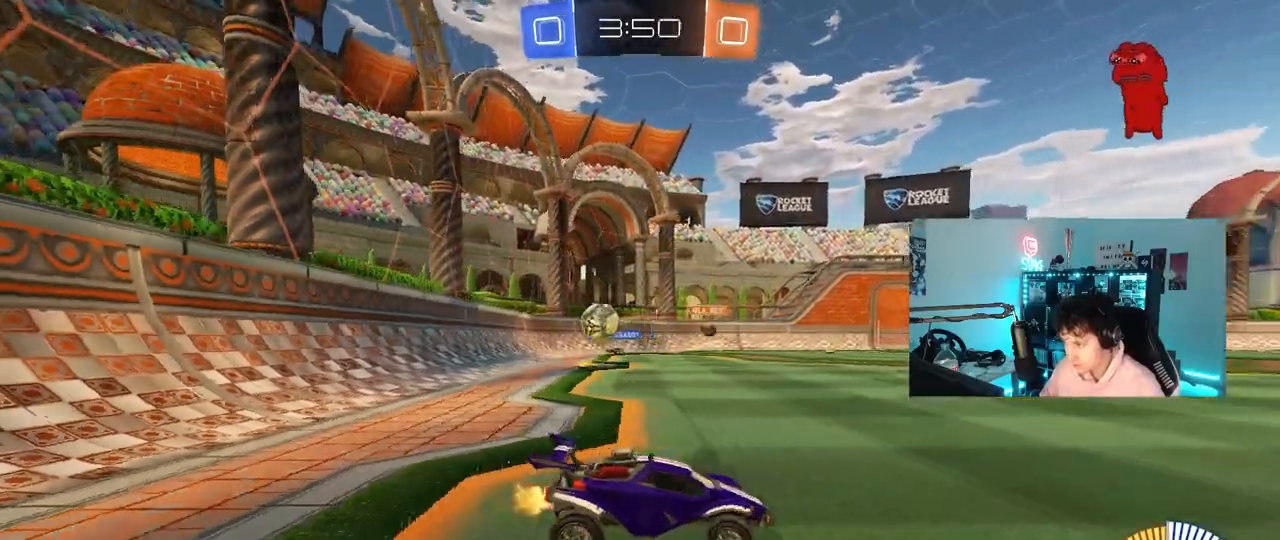
{"keys": ["w"], "mouse": ["right"], "mouse_move": "still", "events": [[450, "d", "up"], [500, "mouse_right", "down"]]}
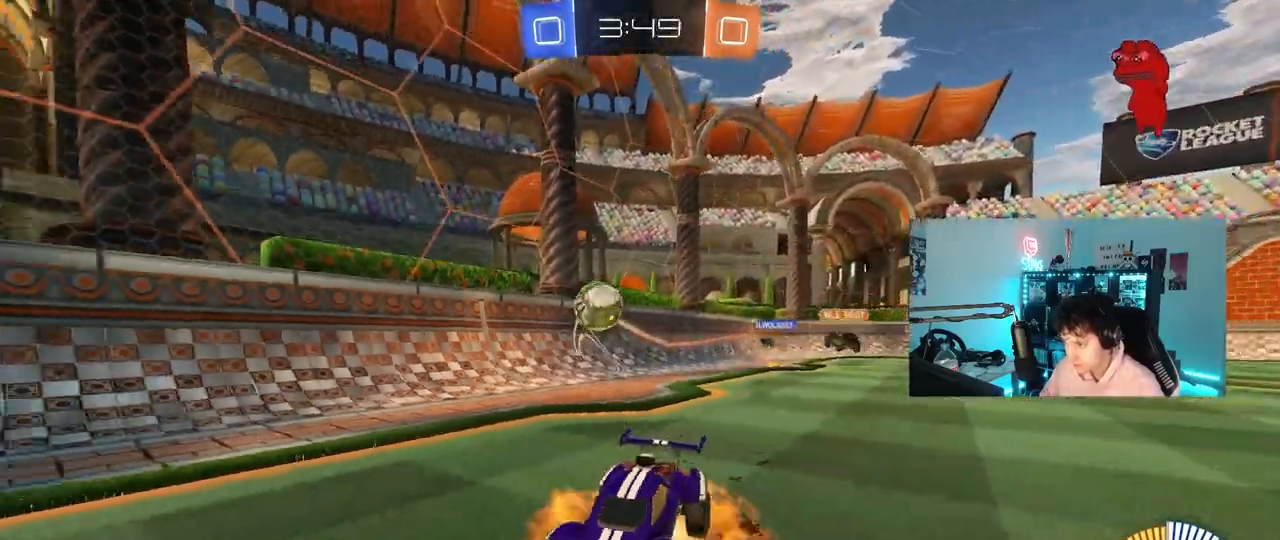
{"keys": ["w"], "mouse": [], "mouse_move": "still", "events": [[50, "mouse_right", "up"], [83, "mouse_right", "down"], [283, "mouse_right", "up"]]}
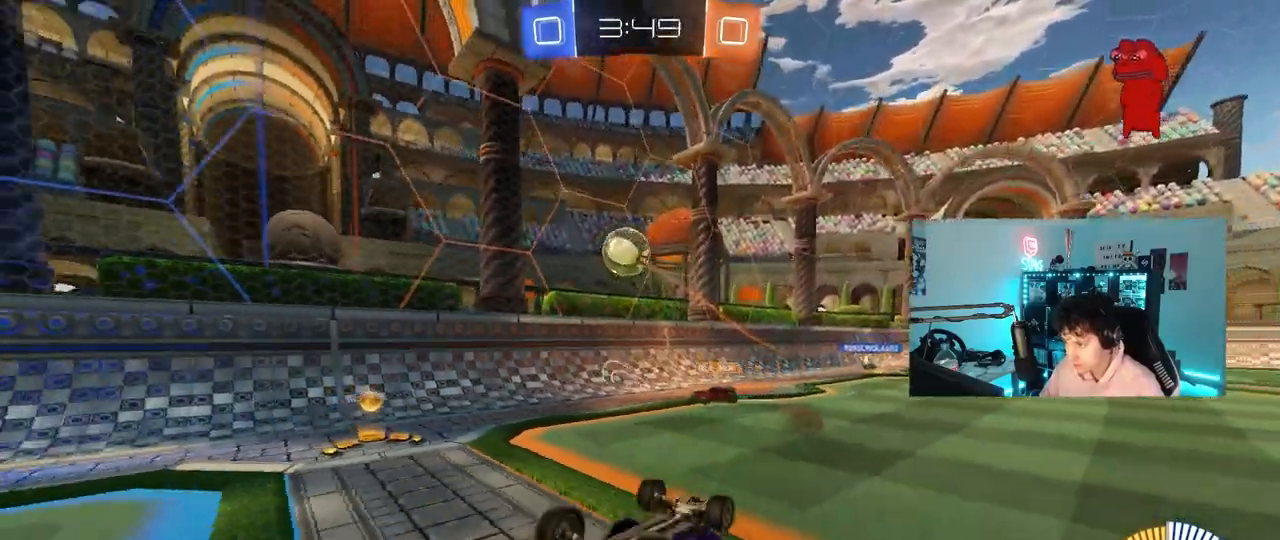
{"keys": [], "mouse": [], "mouse_move": "still", "events": [[17, "d", "down"], [17, "w", "up"], [50, "shift", "down"], [150, "d", "up"], [200, "shift", "up"], [283, "a", "down"], [383, "a", "up"]]}
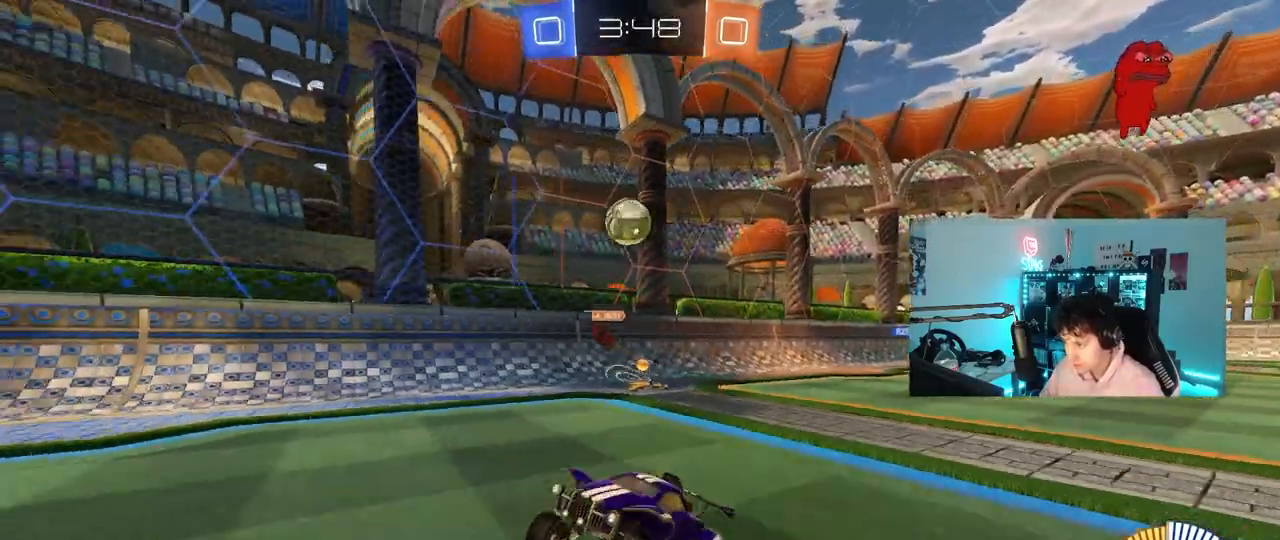
{"keys": ["d", "w"], "mouse": ["right"], "mouse_move": "still", "events": [[17, "w", "down"], [450, "d", "down"], [500, "mouse_right", "down"]]}
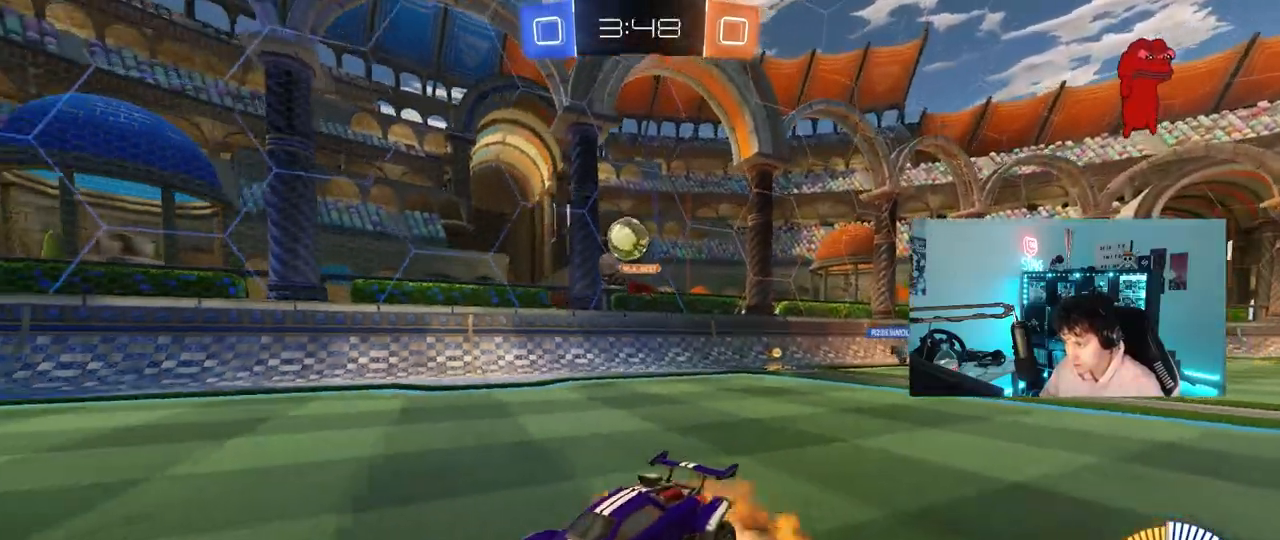
{"keys": ["w"], "mouse": [], "mouse_move": "up", "events": [[50, "d", "up"], [50, "mouse_right", "up"], [133, "mouse_right", "down"], [283, "mouse_right", "up"]]}
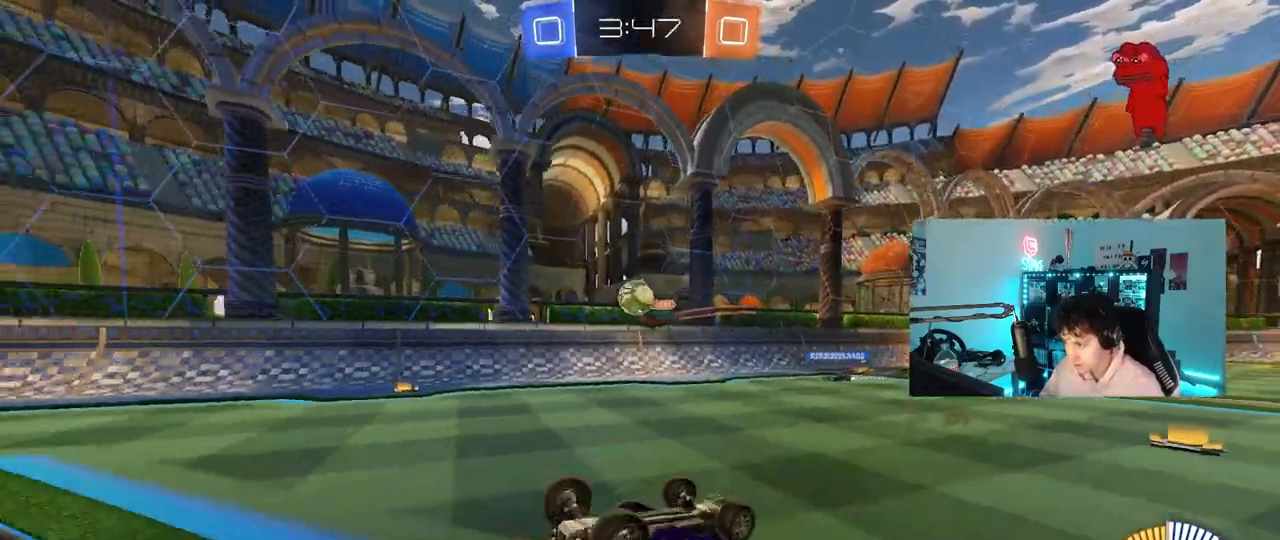
{"keys": ["d"], "mouse": [], "mouse_move": "still", "events": [[250, "w", "up"], [433, "d", "down"]]}
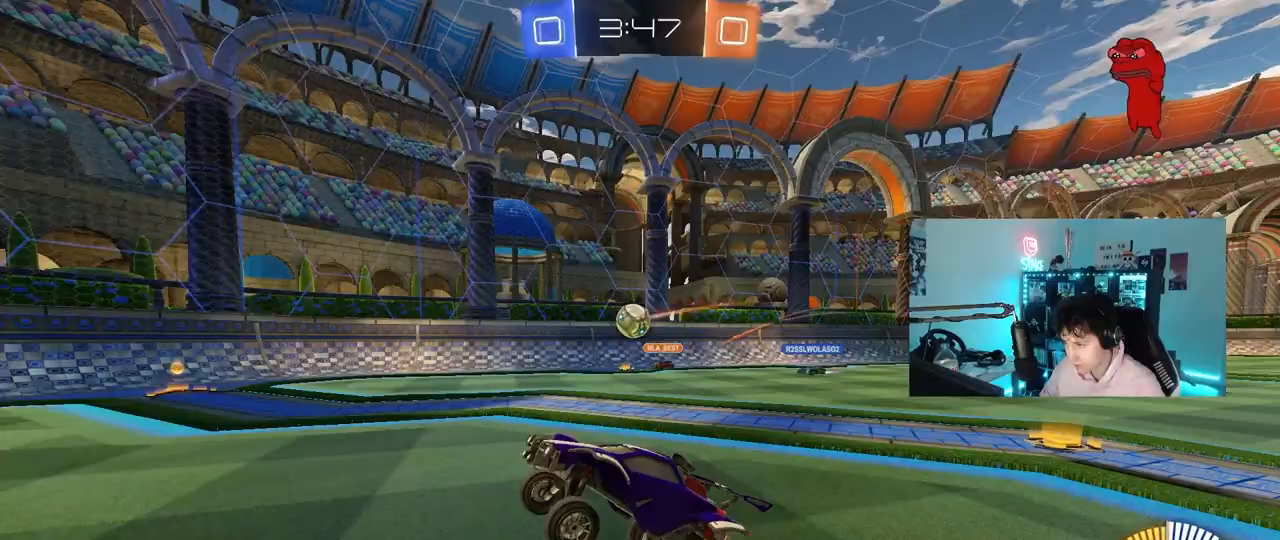
{"keys": ["d", "w"], "mouse": [], "mouse_move": "still", "events": [[17, "d", "up"], [117, "d", "down"], [117, "w", "down"]]}
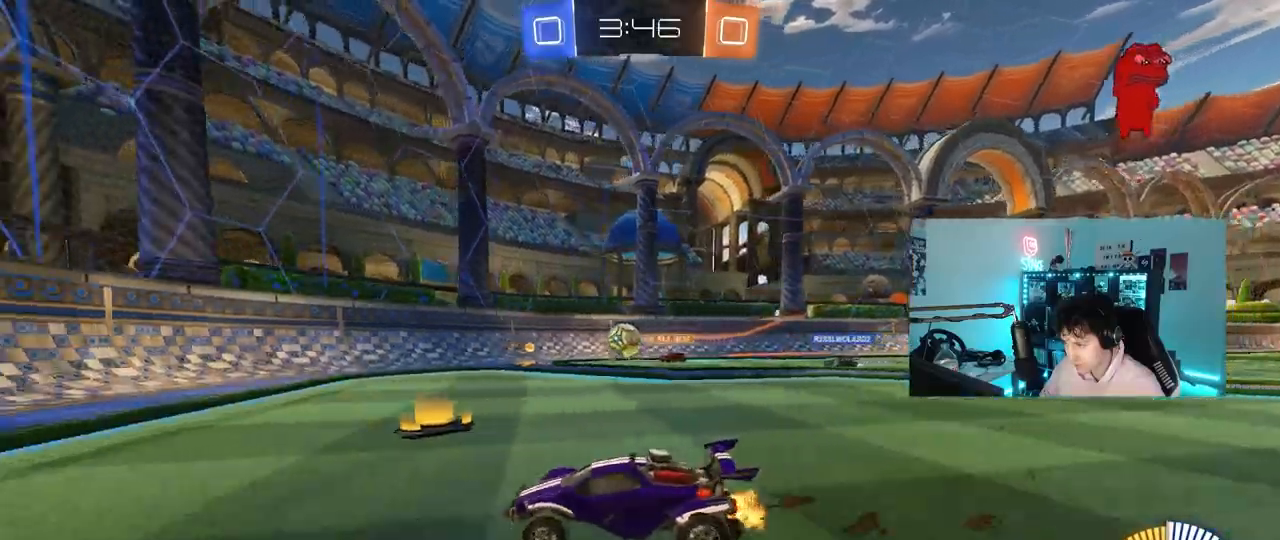
{"keys": ["w"], "mouse": [], "mouse_move": "still", "events": [[83, "a", "down"], [83, "d", "up"], [233, "a", "up"]]}
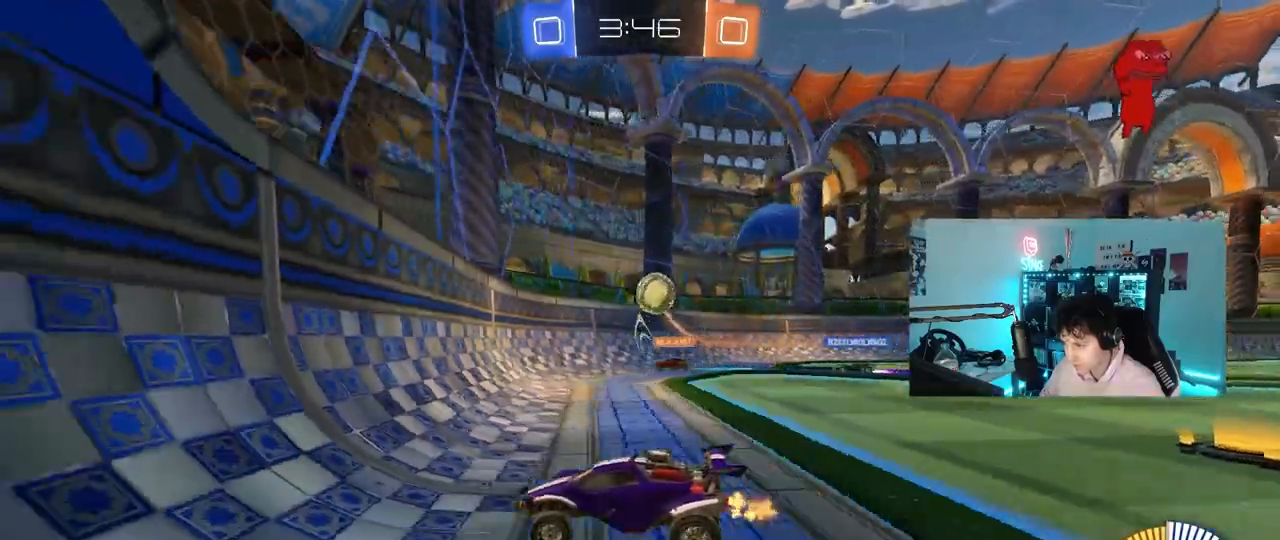
{"keys": ["w"], "mouse": [], "mouse_move": "still", "events": [[17, "a", "down"], [200, "a", "up"]]}
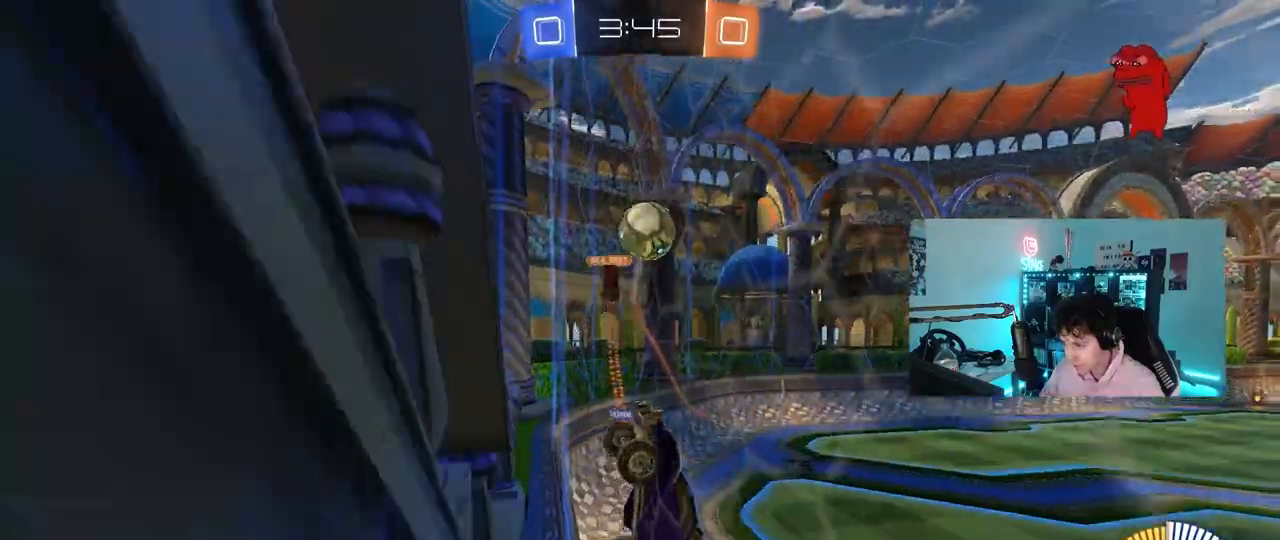
{"keys": ["a", "w"], "mouse": [], "mouse_move": "still", "events": [[67, "a", "down"], [350, "shift", "down"], [400, "shift", "up"]]}
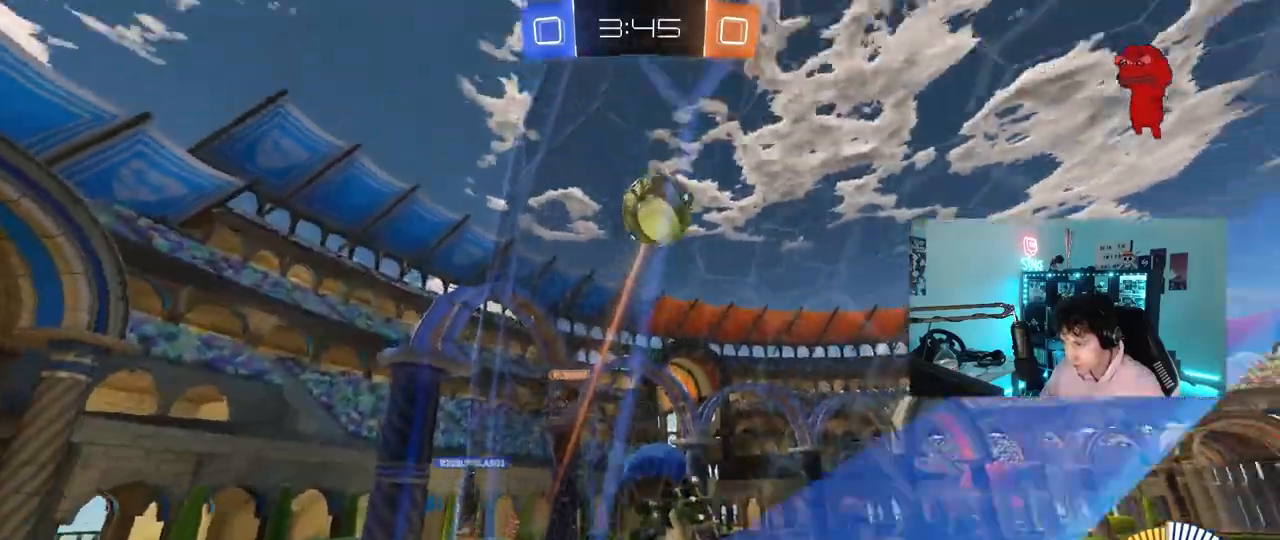
{"keys": ["a", "w"], "mouse": [], "mouse_move": "still", "events": [[133, "a", "up"], [233, "s", "down"], [233, "w", "up"], [317, "a", "down"], [367, "s", "up"], [467, "w", "down"]]}
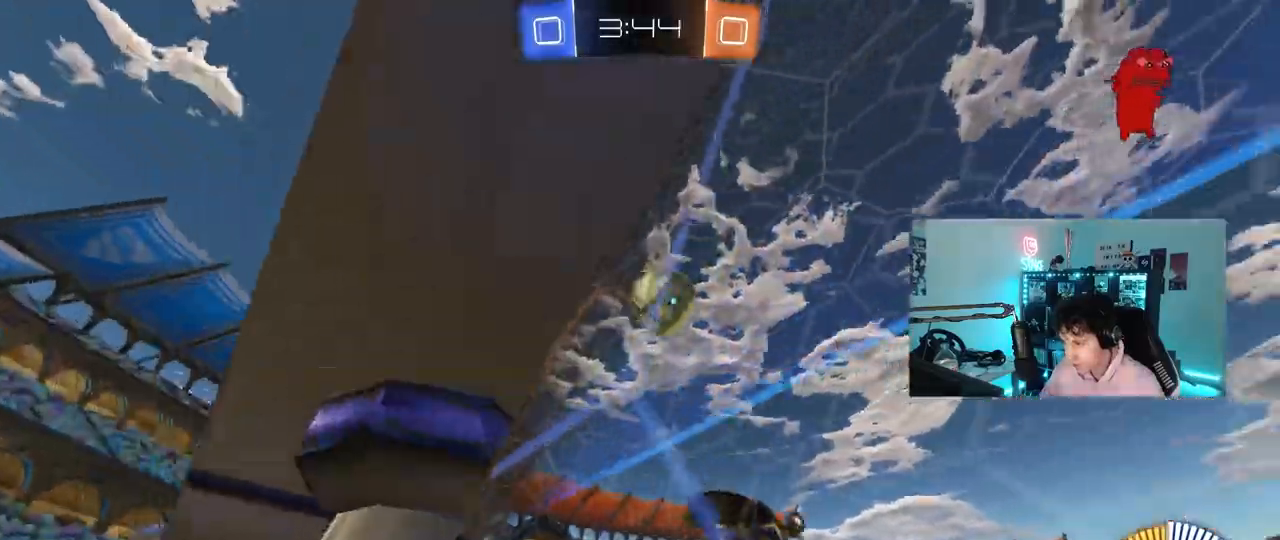
{"keys": ["d", "s"], "mouse": ["right"], "mouse_move": "down-left", "events": [[333, "a", "up"], [333, "d", "down"], [333, "s", "down"], [383, "mouse_right", "down"], [383, "w", "up"]]}
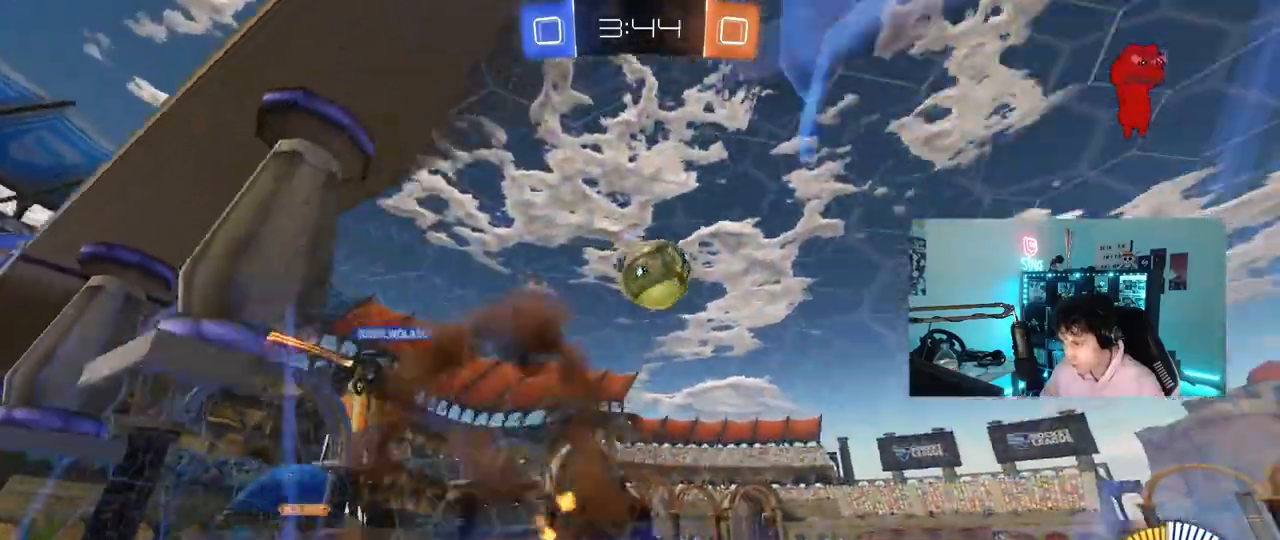
{"keys": [], "mouse": [], "mouse_move": "still", "events": [[67, "shift", "down"], [167, "mouse_right", "up"], [217, "s", "up"], [300, "d", "up"], [300, "shift", "up"], [350, "a", "down"], [450, "a", "up"], [450, "w", "down"], [500, "w", "up"]]}
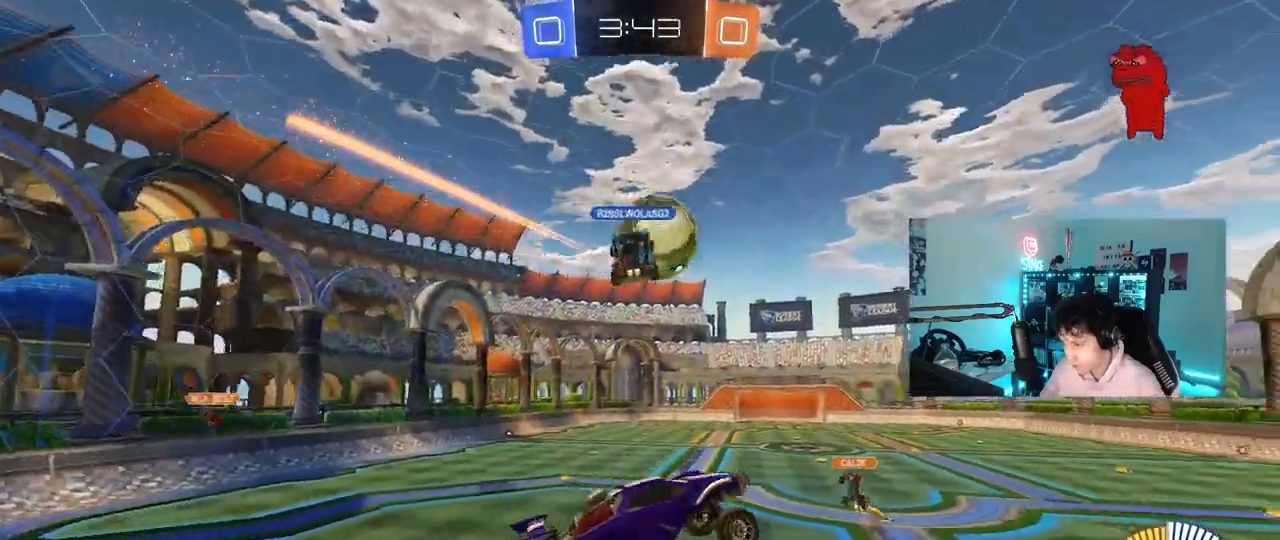
{"keys": ["w"], "mouse": ["right"], "mouse_move": "still", "events": [[33, "d", "down"], [183, "d", "up"], [233, "a", "down"], [233, "w", "down"], [283, "a", "up"], [367, "mouse_right", "down"]]}